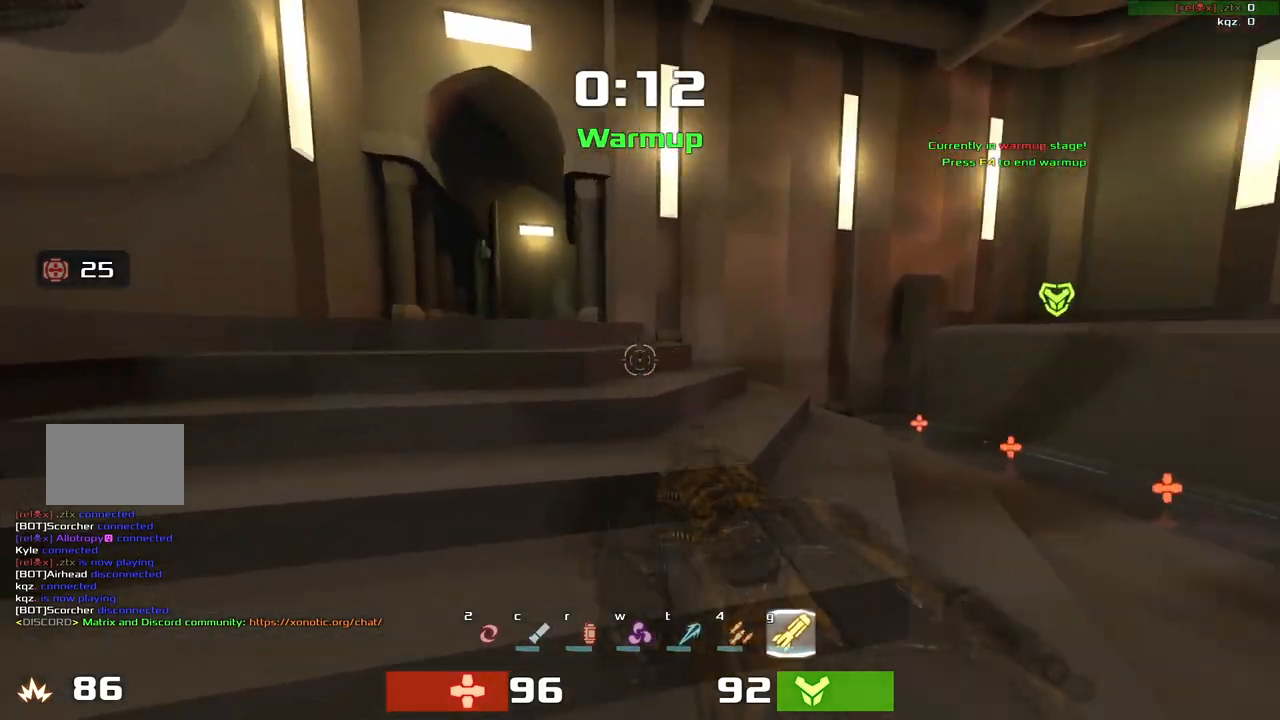
Gameplay with keyboard; each line is a JSON object with the keys held at the frame after it. "events" lists presses ("down") and releases ("up") of "down", "left", "right" and "up" between this image and that frame as [ms after this image, input, new state], when the widget could be followed in between. No other keys are recorded. Mouse input is not recorded. Not read: other_keys.
{"keys": ["right"], "events": [[333, "left", "up"], [467, "right", "down"]]}
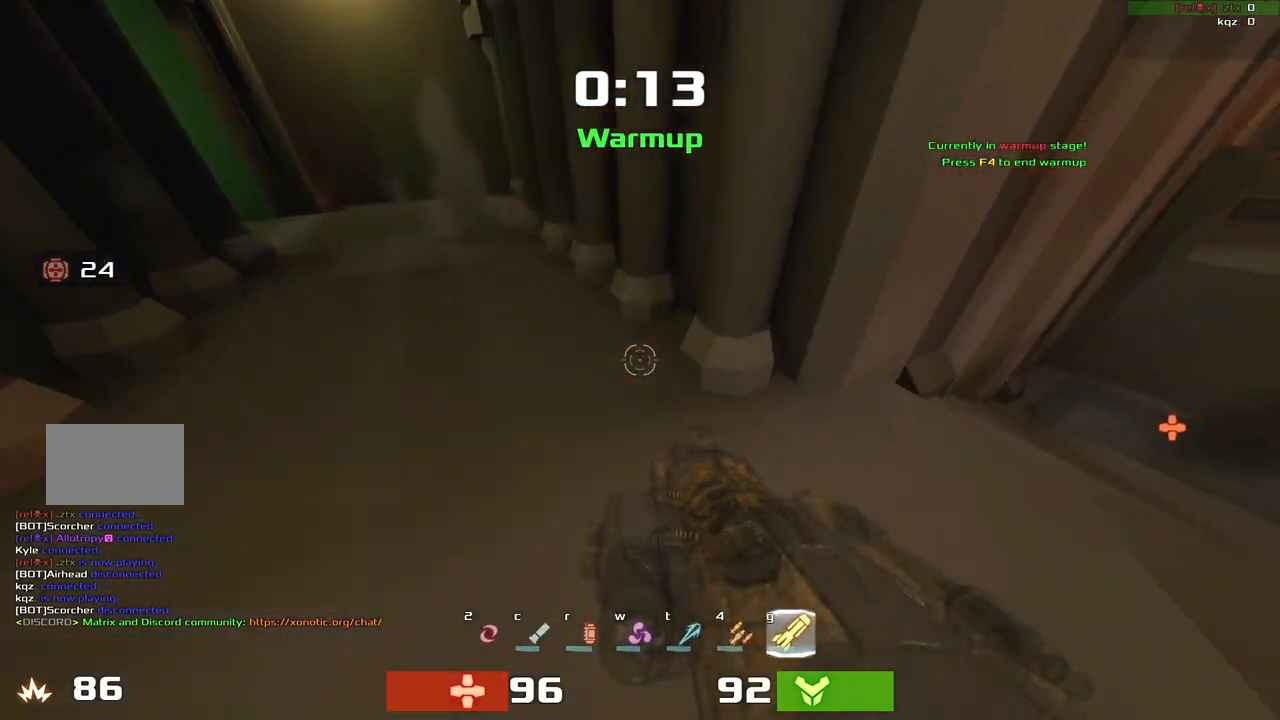
{"keys": ["left", "up"], "events": [[200, "up", "down"], [267, "left", "down"], [267, "right", "up"]]}
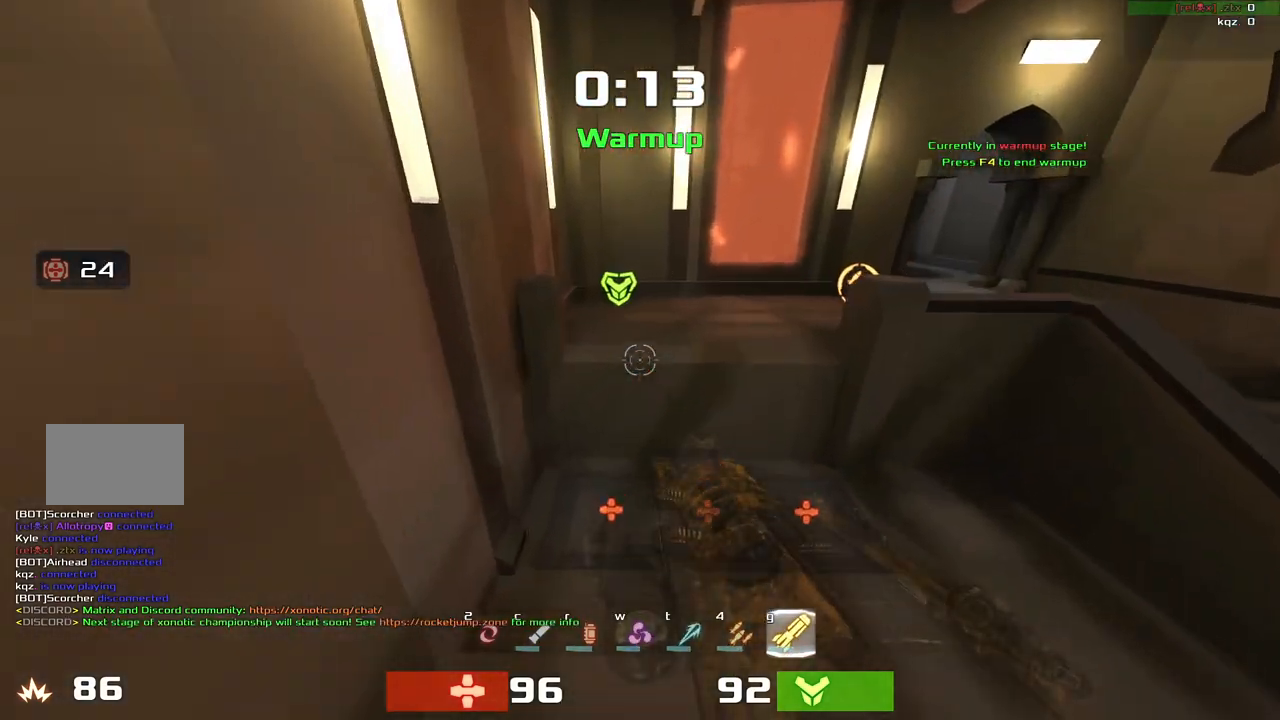
{"keys": ["left", "up"], "events": []}
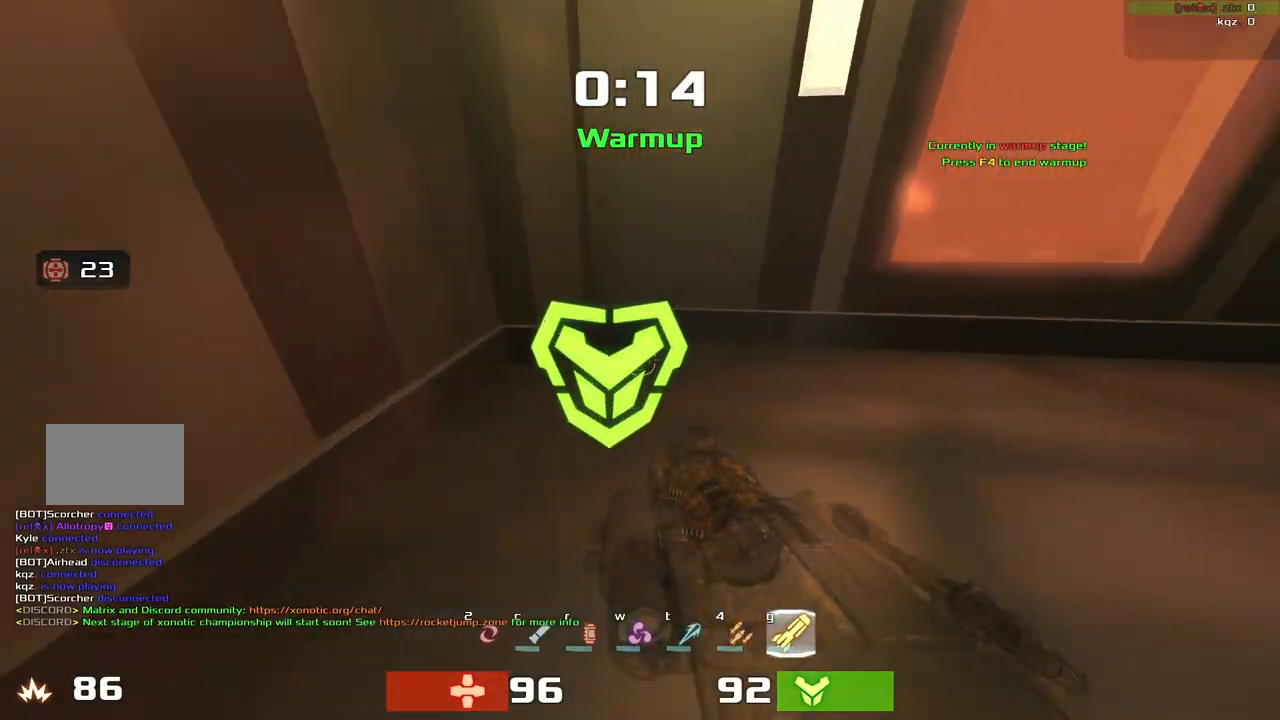
{"keys": ["right", "up"], "events": [[67, "left", "up"], [67, "right", "down"]]}
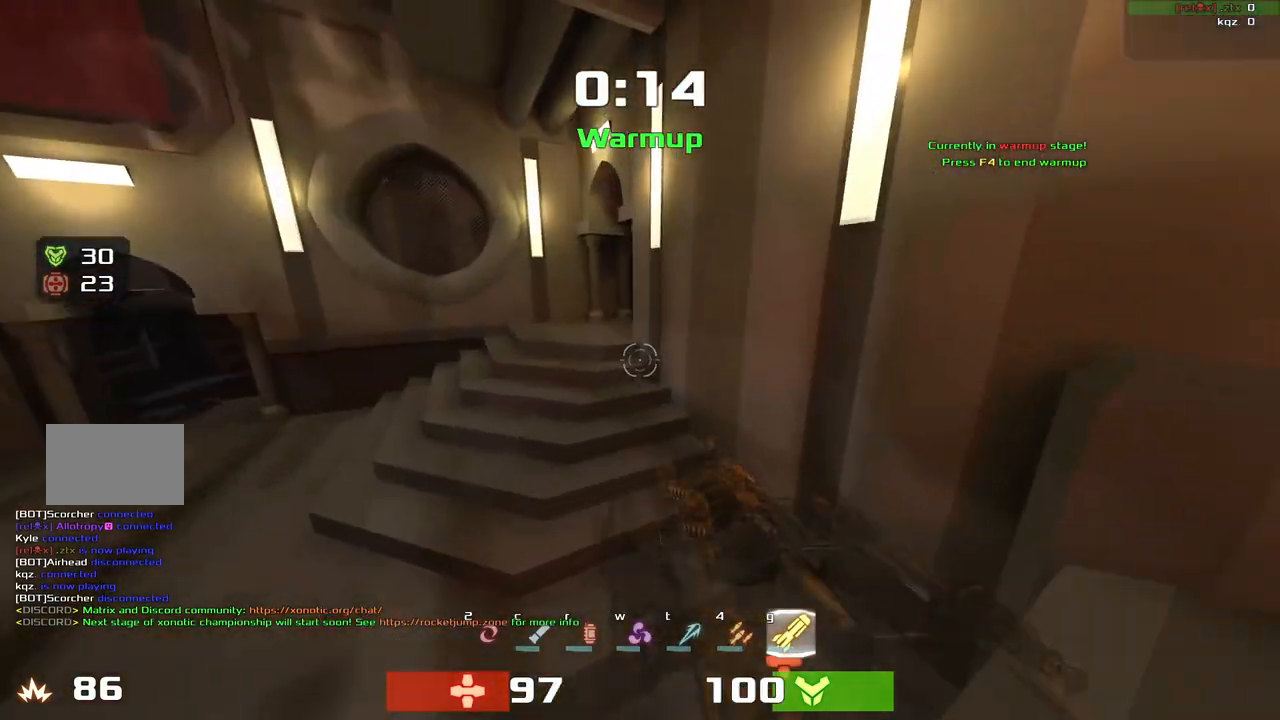
{"keys": ["right", "up"], "events": [[200, "right", "up"], [217, "left", "down"], [467, "left", "up"], [483, "right", "down"]]}